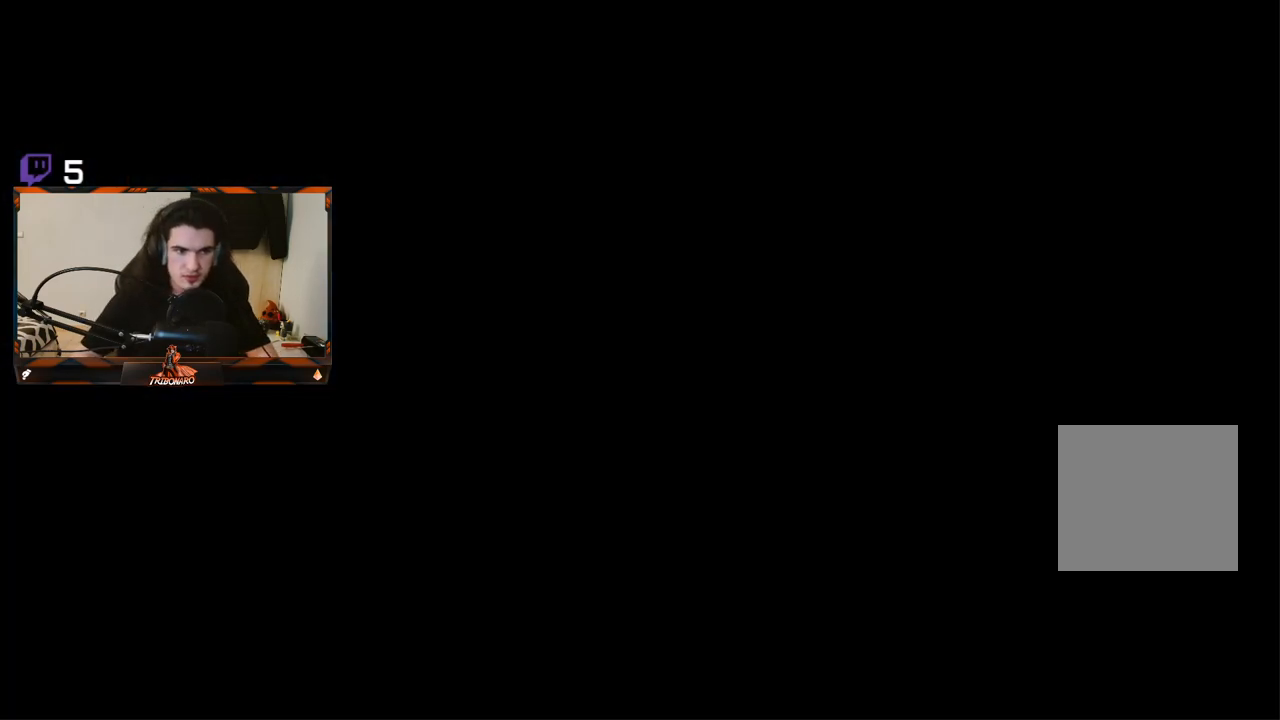
Gameplay with a controller (Xbox layout); each line is a JSON object with the inputs held at the frame after it (dt_ms = milliseconds from this image to that frame). "events" lists button and stick changes between this image and that frame as [ms after this image, input, new state], when the widget could be followed in between.
{"dt_ms": 500, "buttons": [], "left_stick": "up", "right_stick": "center", "events": []}
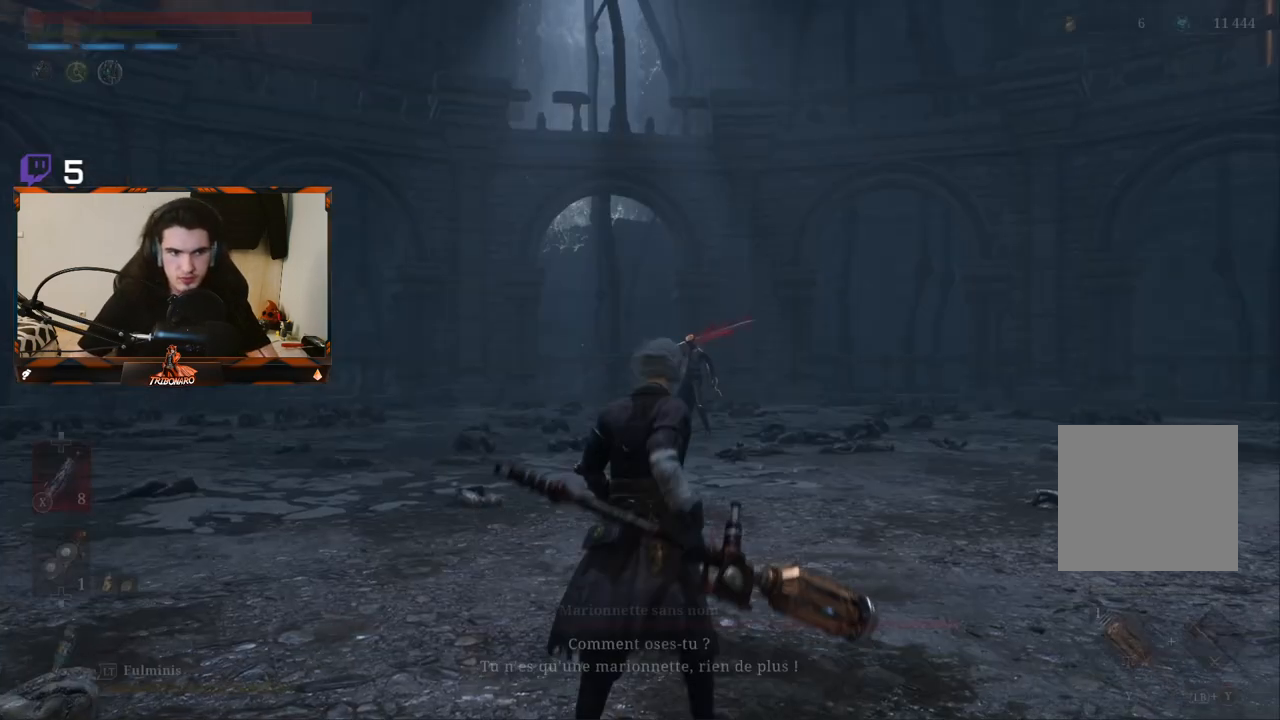
{"dt_ms": 500, "buttons": [], "left_stick": "up", "right_stick": "center", "events": [[183, "R3", "down"], [333, "R3", "up"]]}
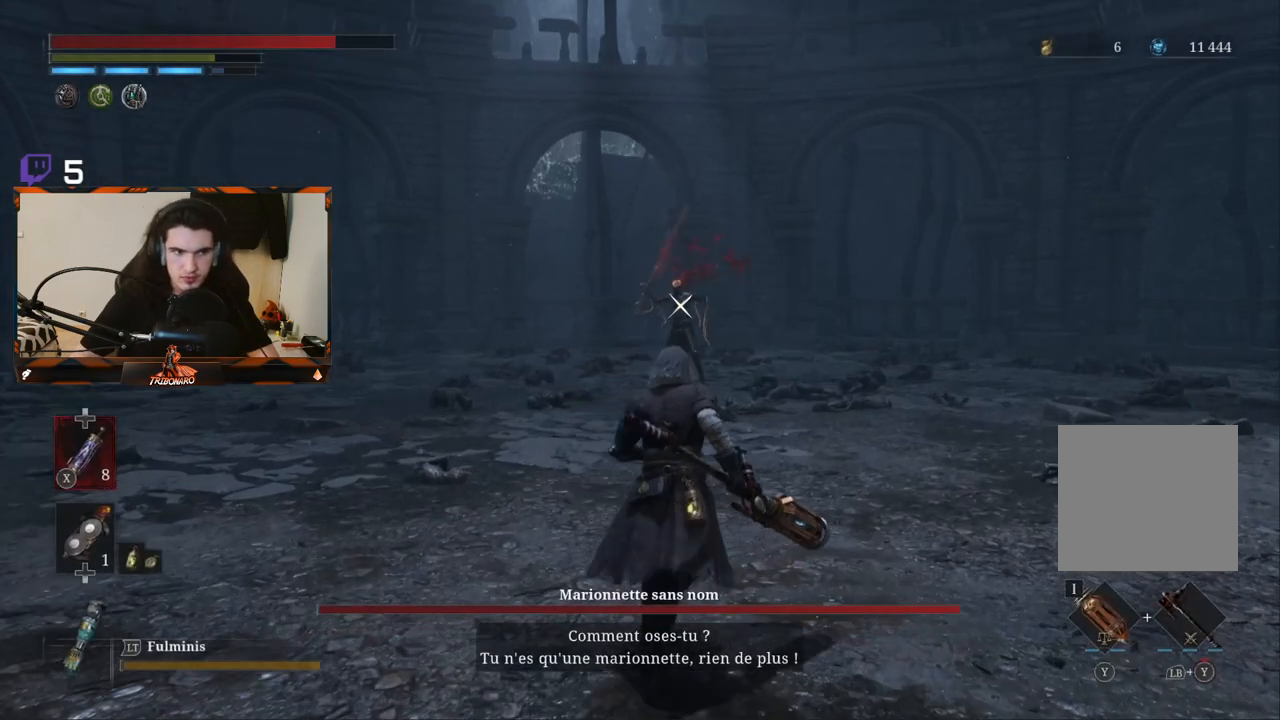
{"dt_ms": 500, "buttons": [], "left_stick": "up", "right_stick": "center", "events": []}
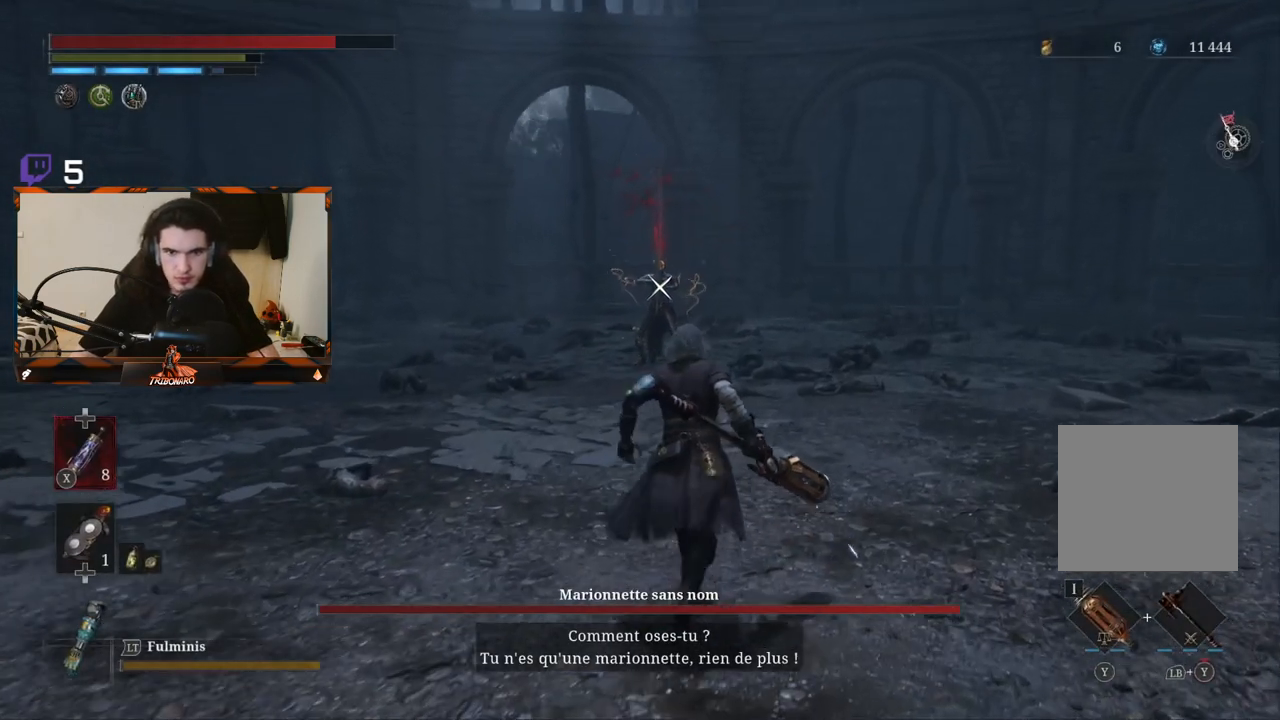
{"dt_ms": 500, "buttons": [], "left_stick": "up-right", "right_stick": "center", "events": [[217, "left_stick", "up-right"]]}
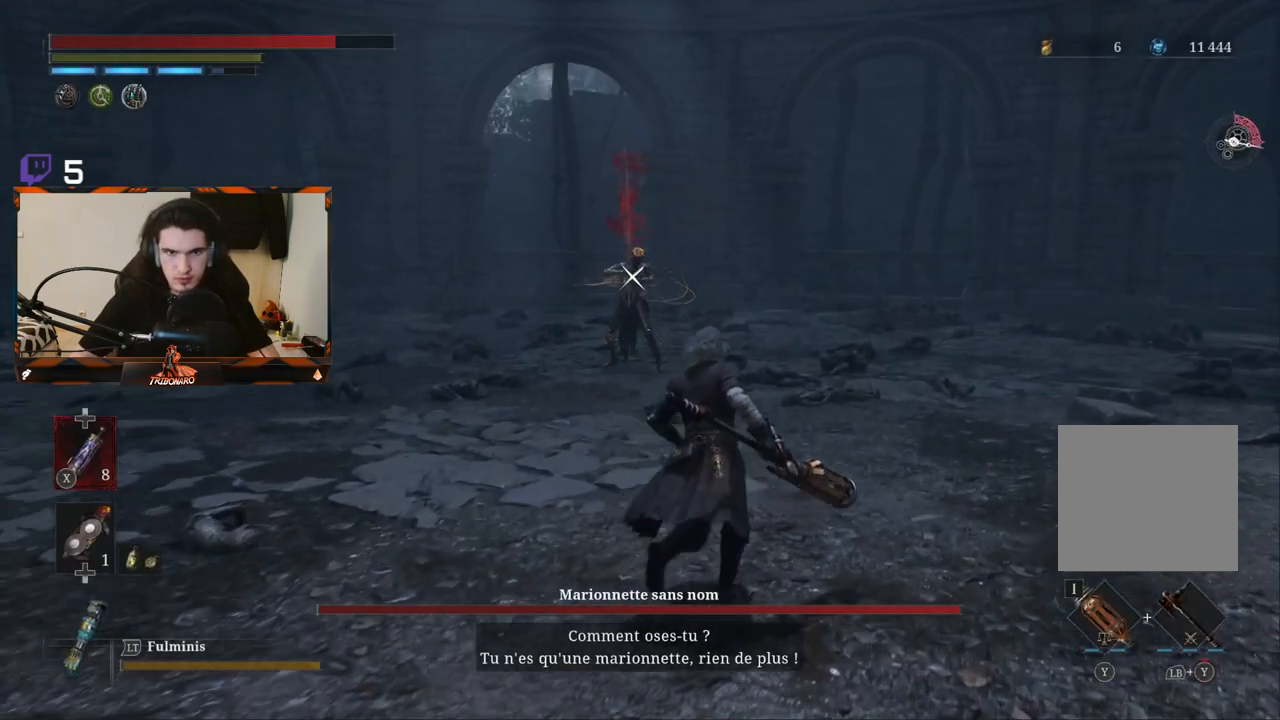
{"dt_ms": 500, "buttons": [], "left_stick": "up-right", "right_stick": "center", "events": [[400, "Y", "down"], [450, "Y", "up"]]}
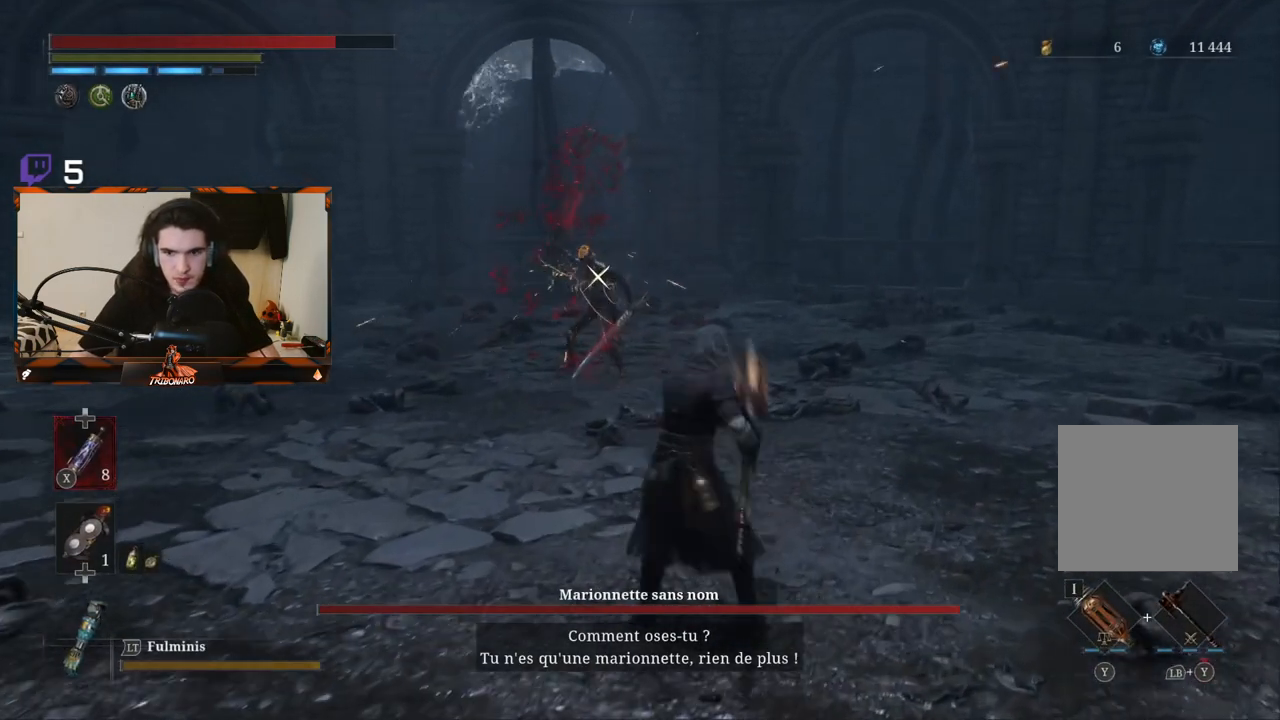
{"dt_ms": 500, "buttons": [], "left_stick": "up-right", "right_stick": "center", "events": []}
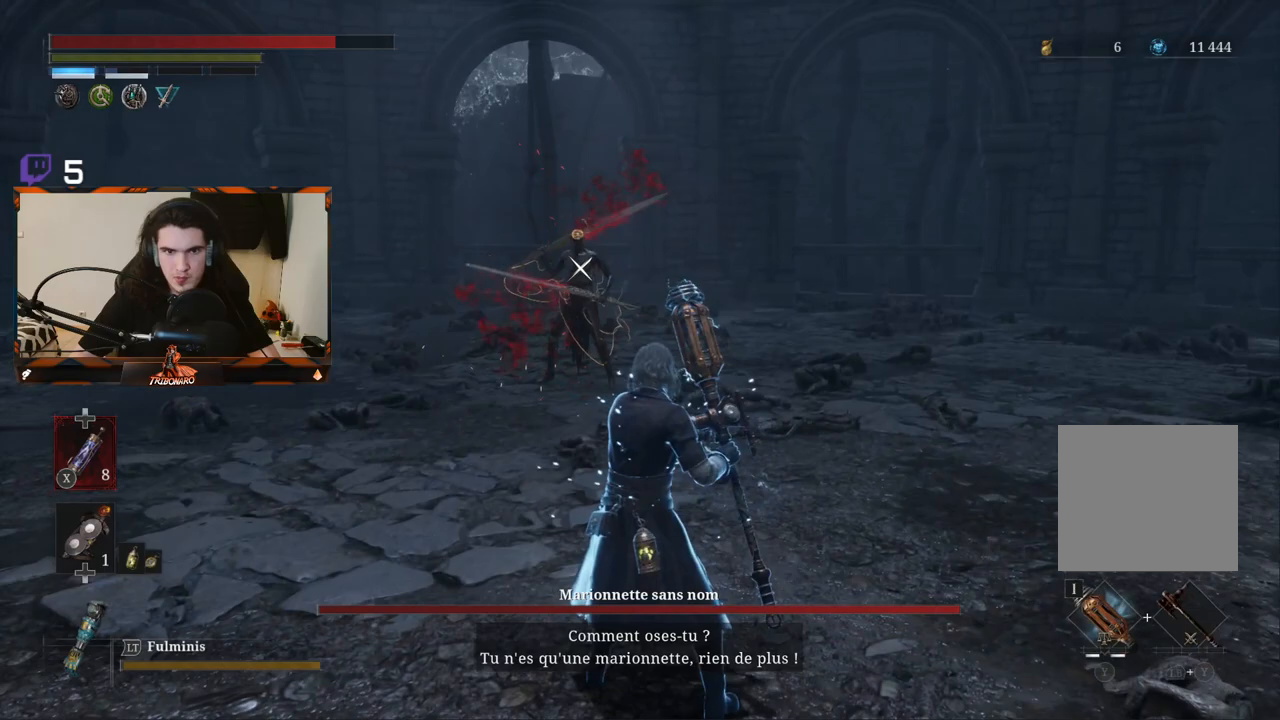
{"dt_ms": 500, "buttons": [], "left_stick": "up-right", "right_stick": "center", "events": []}
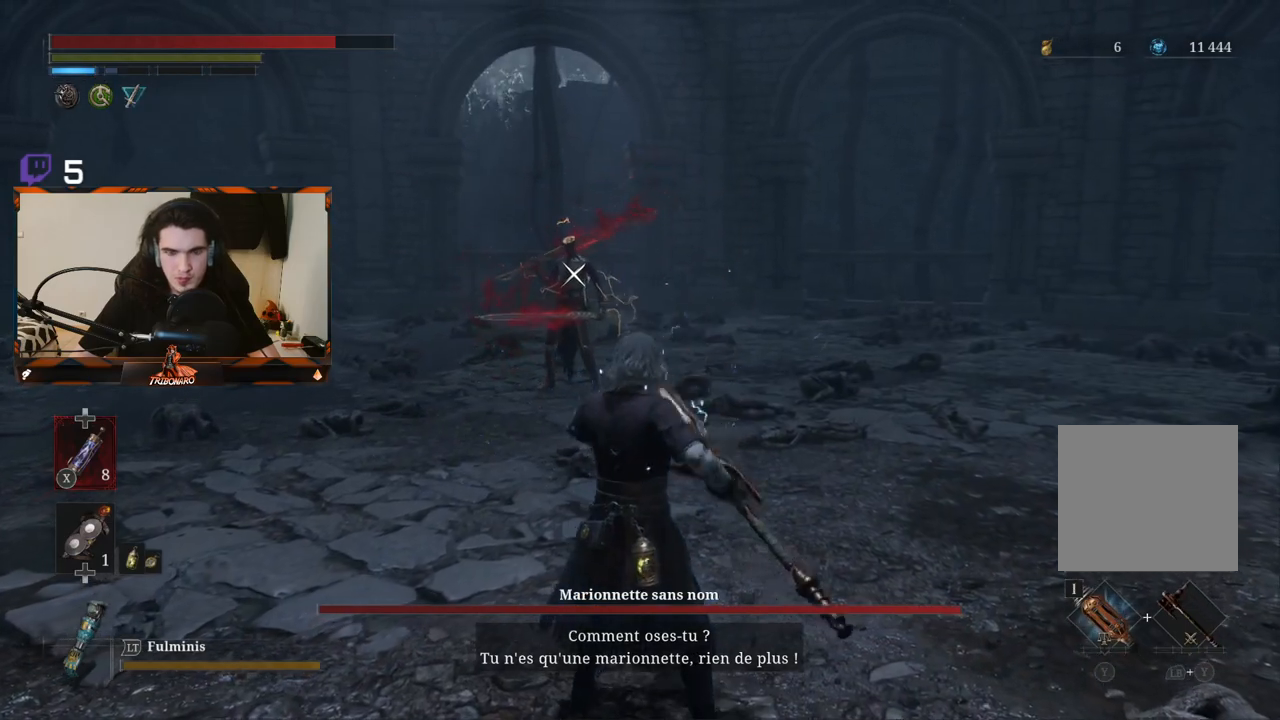
{"dt_ms": 500, "buttons": [], "left_stick": "up-right", "right_stick": "center", "events": []}
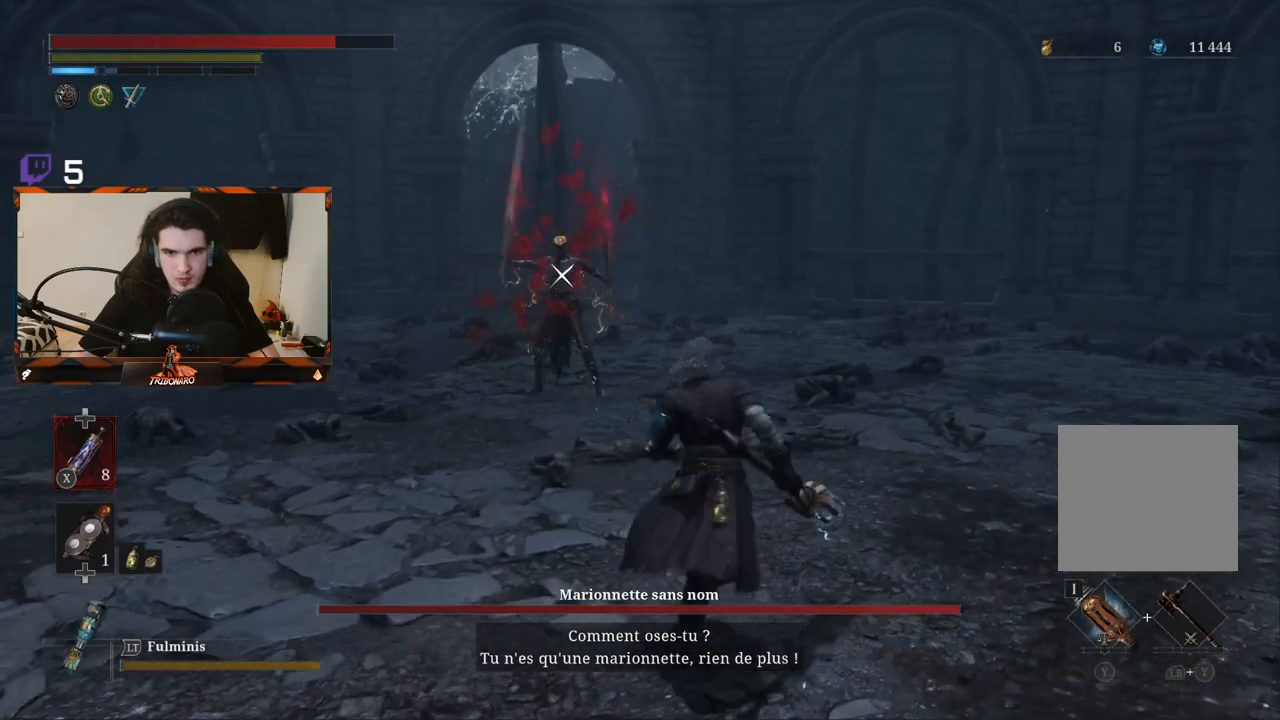
{"dt_ms": 500, "buttons": [], "left_stick": "up-right", "right_stick": "center", "events": []}
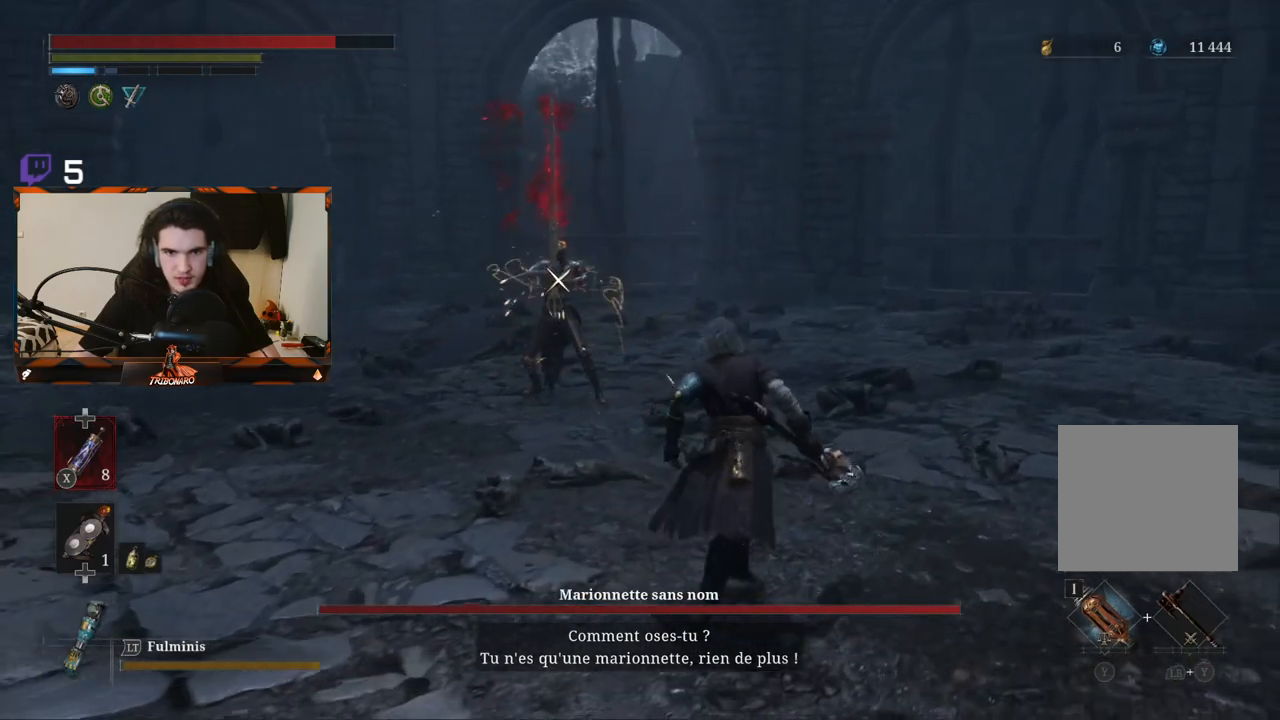
{"dt_ms": 500, "buttons": [], "left_stick": "up-right", "right_stick": "center", "events": []}
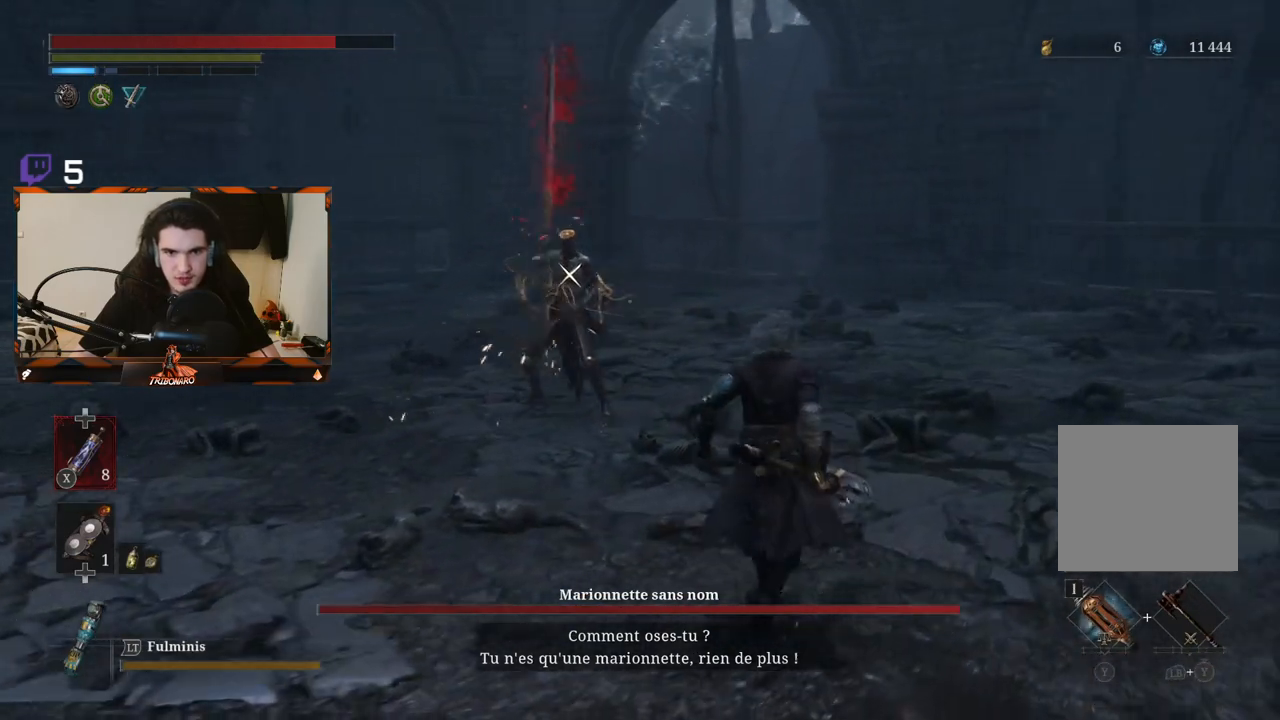
{"dt_ms": 500, "buttons": [], "left_stick": "center", "right_stick": "center", "events": [[467, "left_stick", "center"]]}
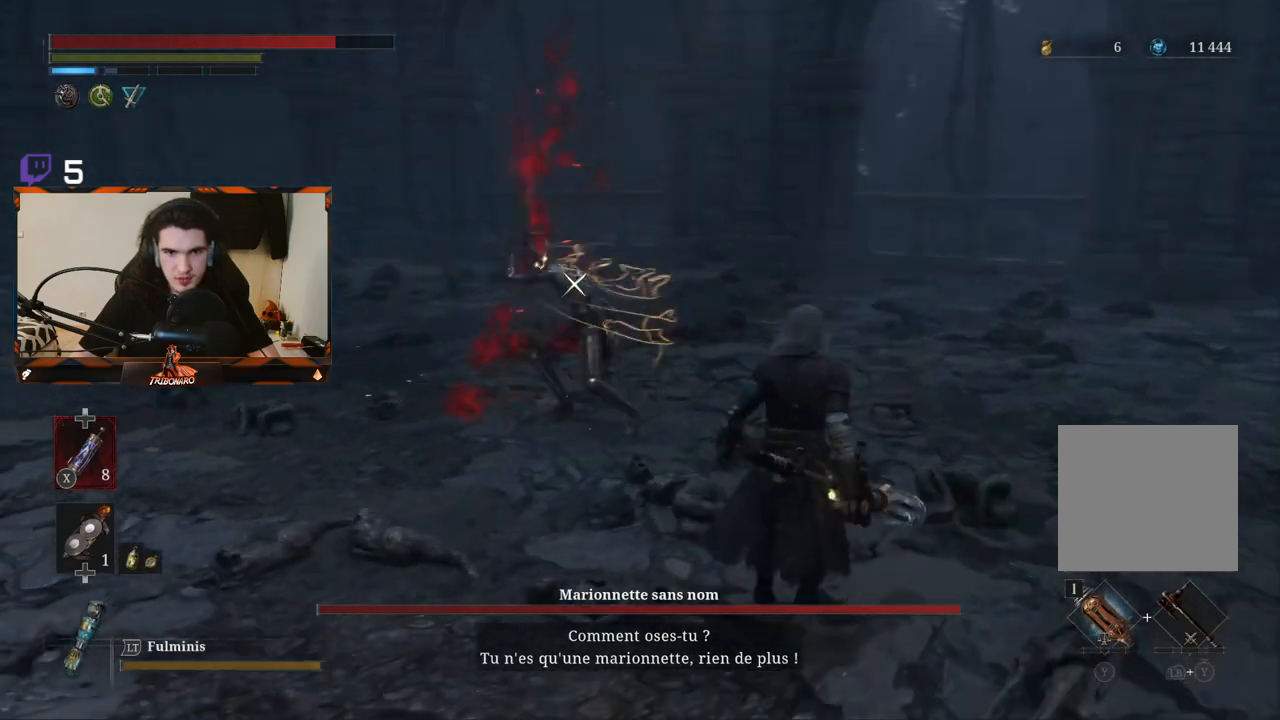
{"dt_ms": 500, "buttons": [], "left_stick": "center", "right_stick": "center", "events": []}
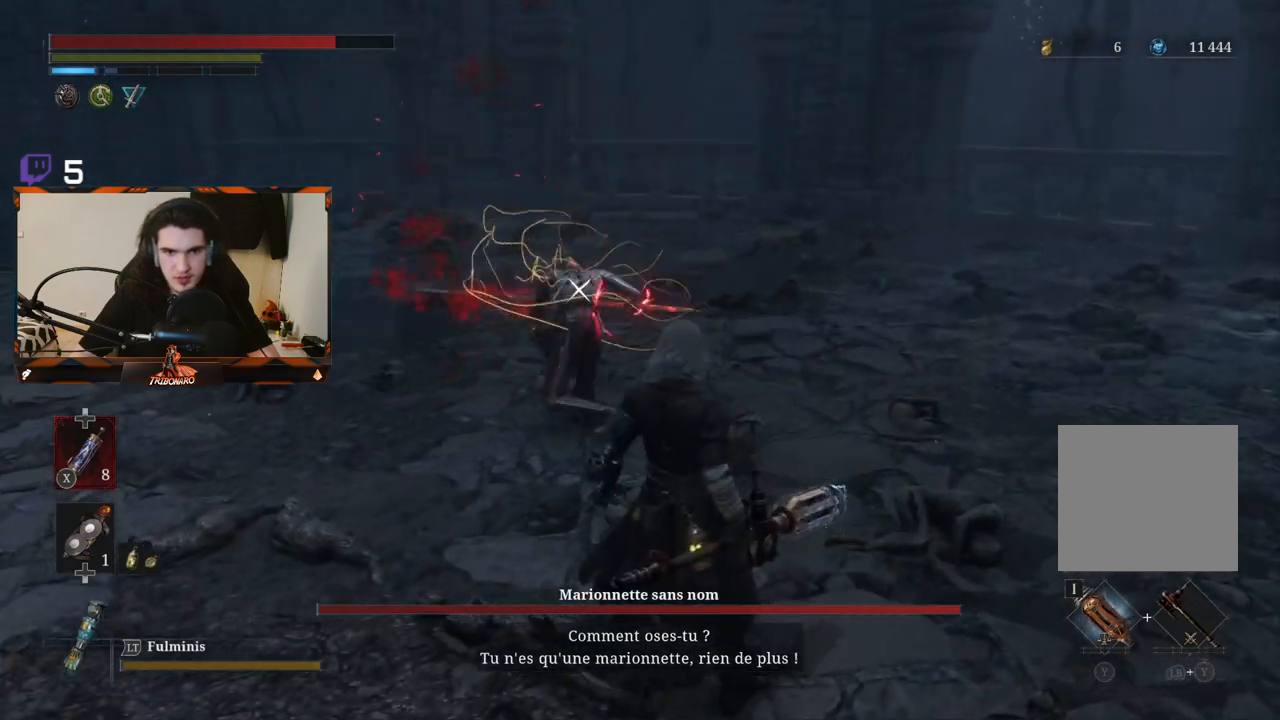
{"dt_ms": 500, "buttons": ["L1"], "left_stick": "center", "right_stick": "center", "events": [[467, "L1", "down"]]}
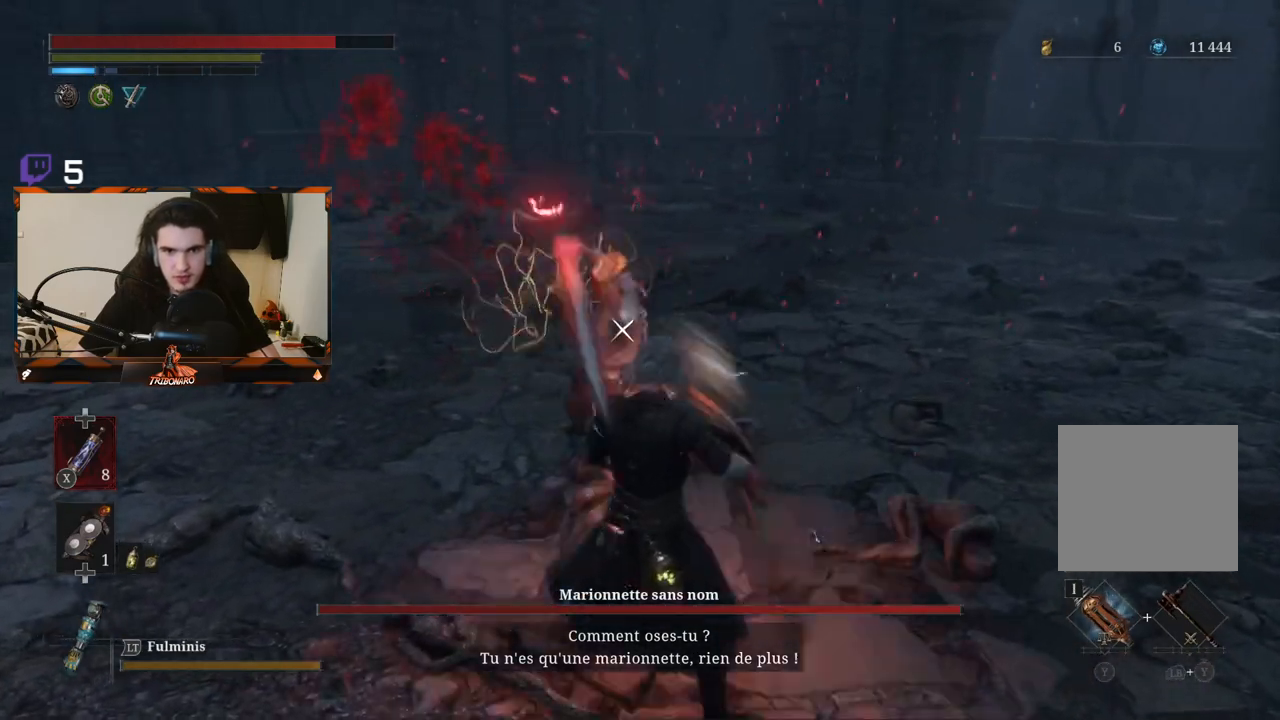
{"dt_ms": 1000, "buttons": [], "left_stick": "up", "right_stick": "center"}
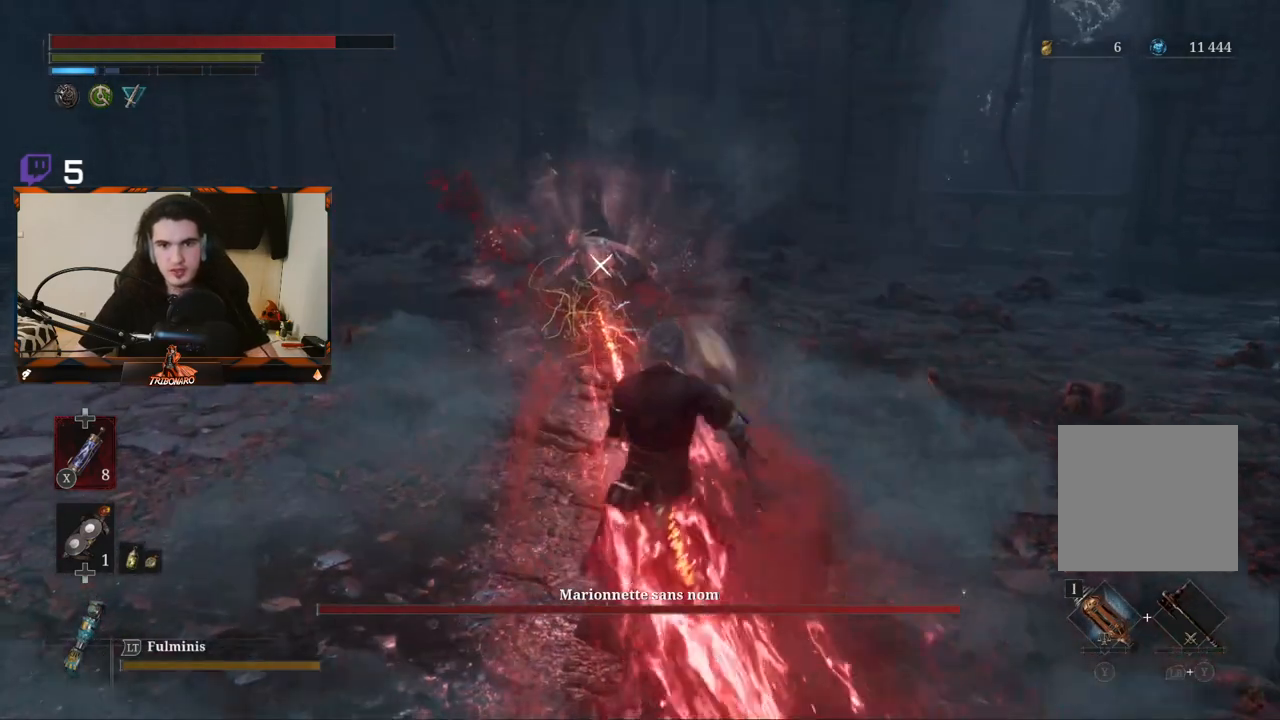
{"dt_ms": 500, "buttons": ["R2"], "left_stick": "up", "right_stick": "center", "events": [[467, "R2", "down"]]}
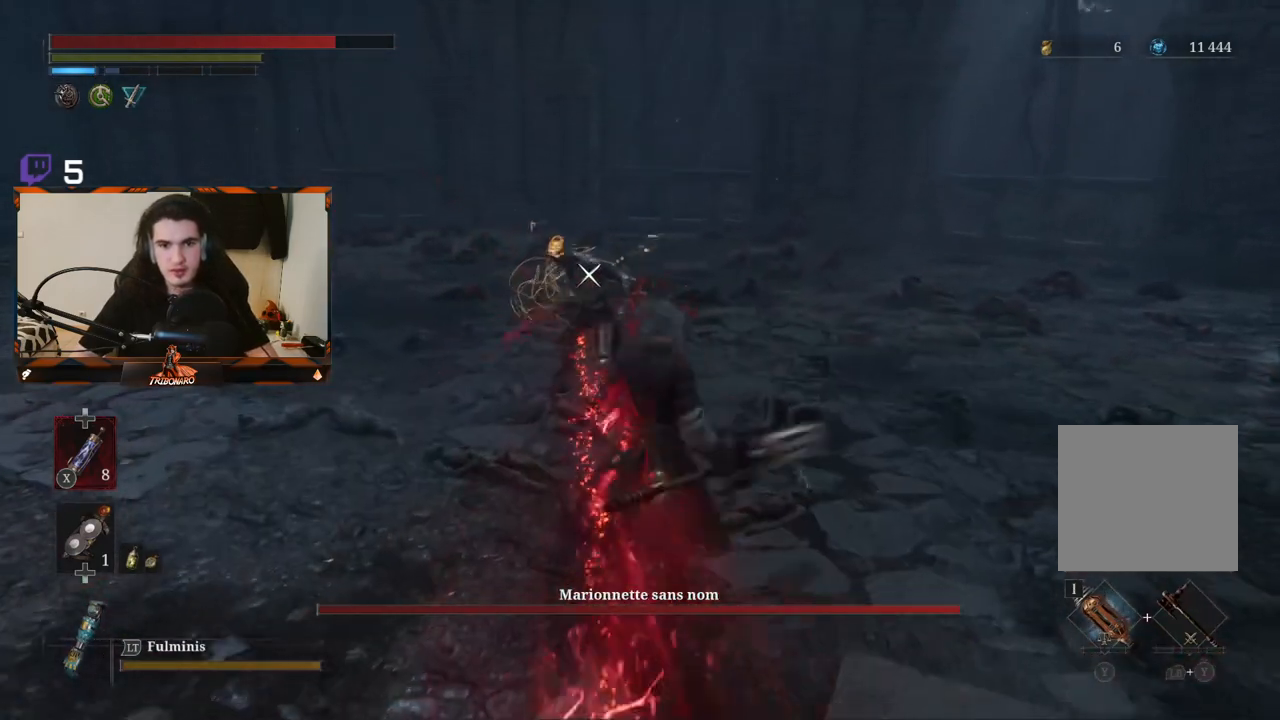
{"dt_ms": 500, "buttons": ["R2"], "left_stick": "up", "right_stick": "center", "events": []}
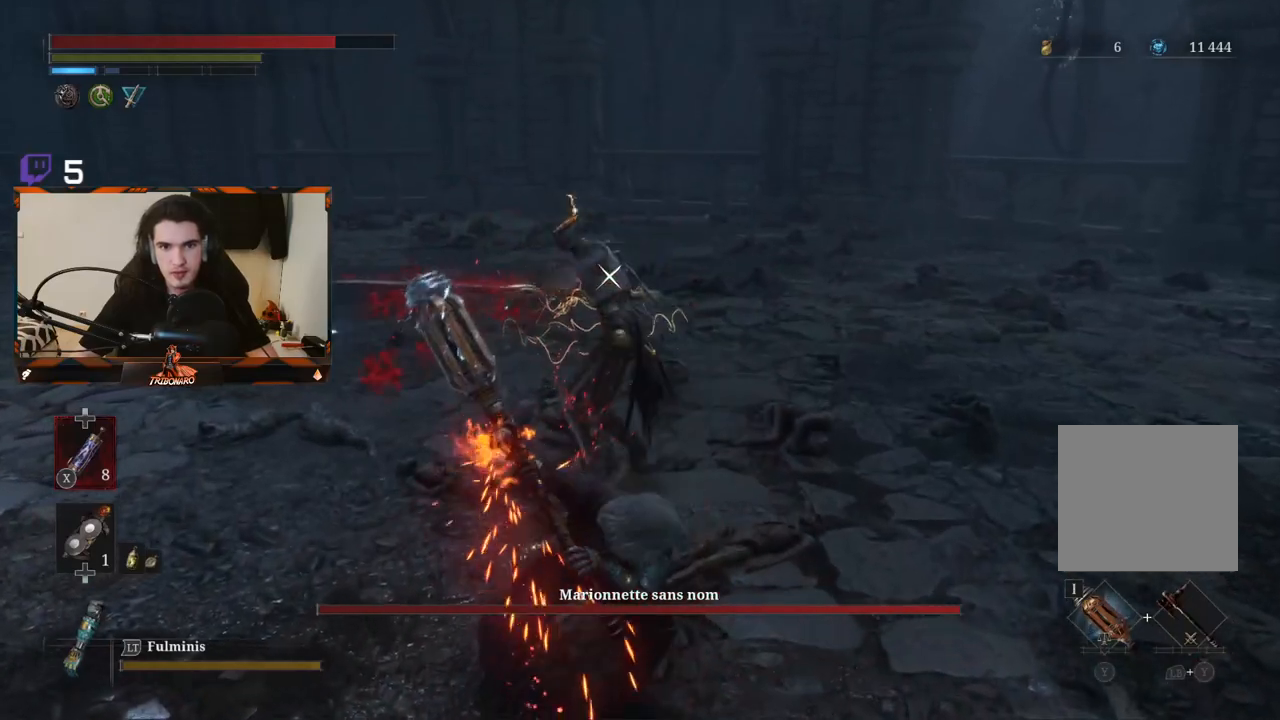
{"dt_ms": 500, "buttons": ["L1"], "left_stick": "up-right", "right_stick": "center", "events": [[300, "R2", "up"], [383, "L1", "down"], [383, "left_stick", "up-right"]]}
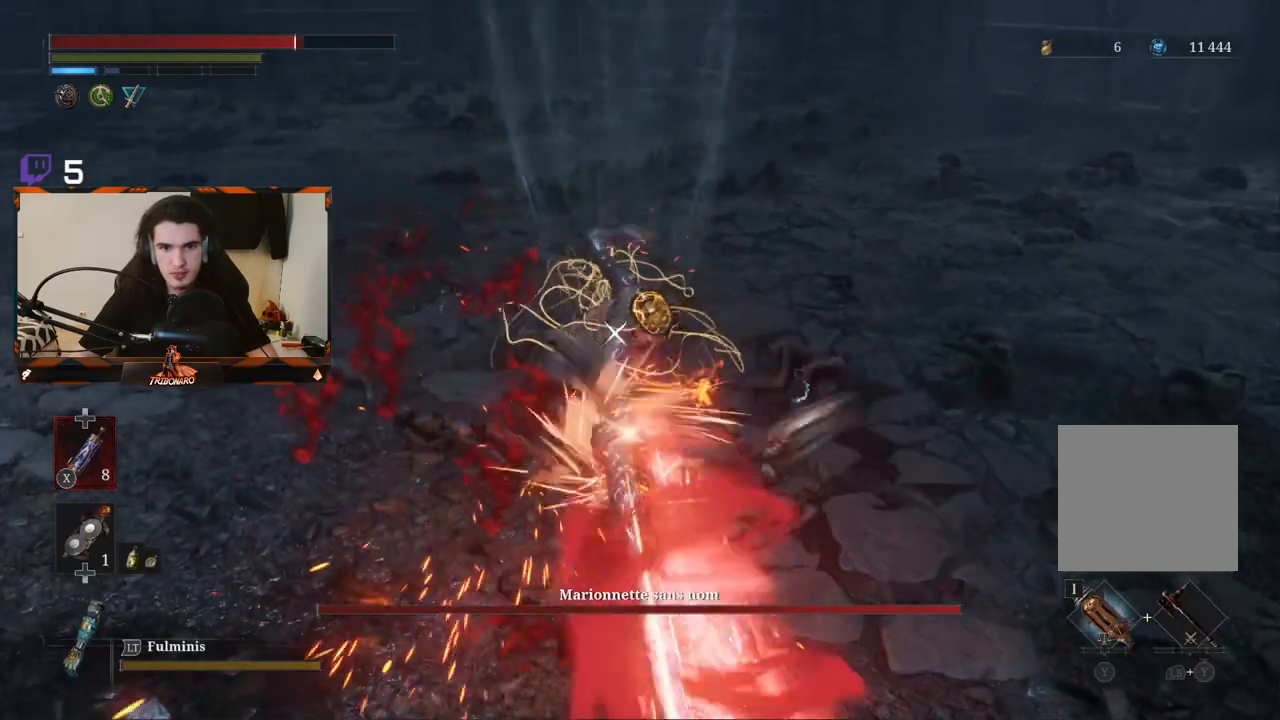
{"dt_ms": 500, "buttons": [], "left_stick": "center", "right_stick": "center", "events": [[17, "L1", "up"], [83, "L1", "down"], [167, "L1", "up"], [350, "left_stick", "center"]]}
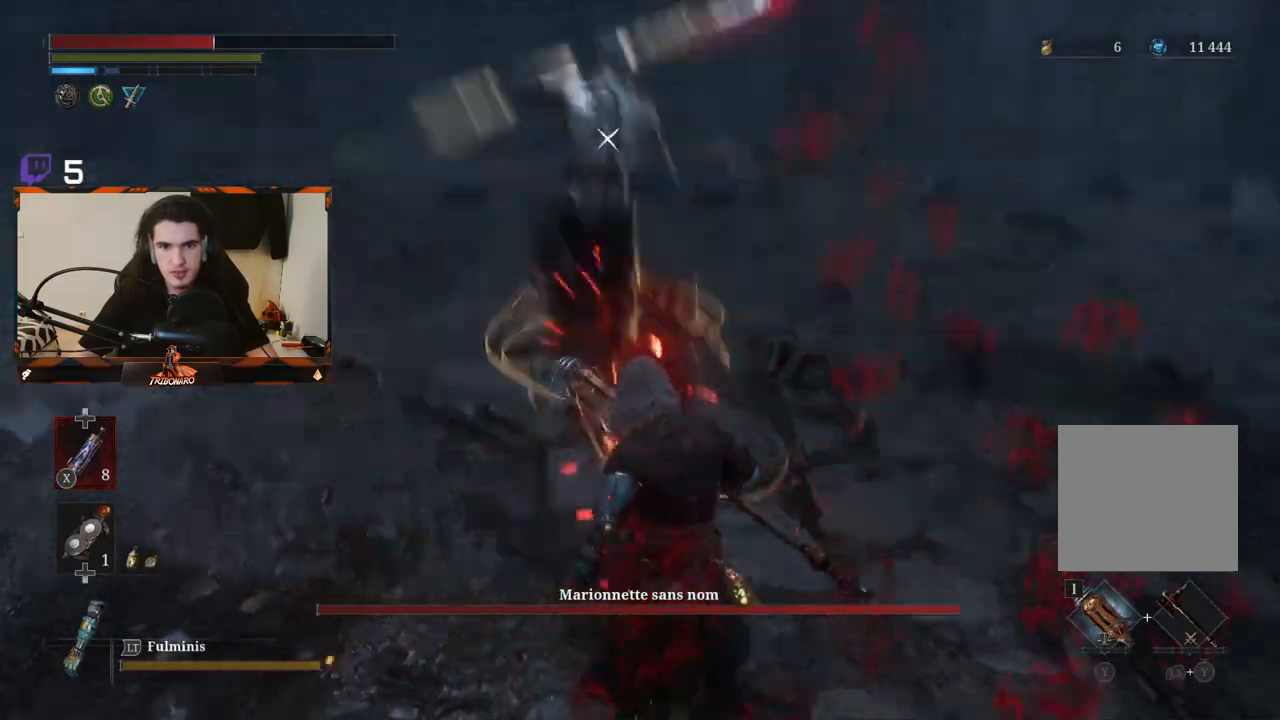
{"dt_ms": 500, "buttons": [], "left_stick": "center", "right_stick": "center", "events": []}
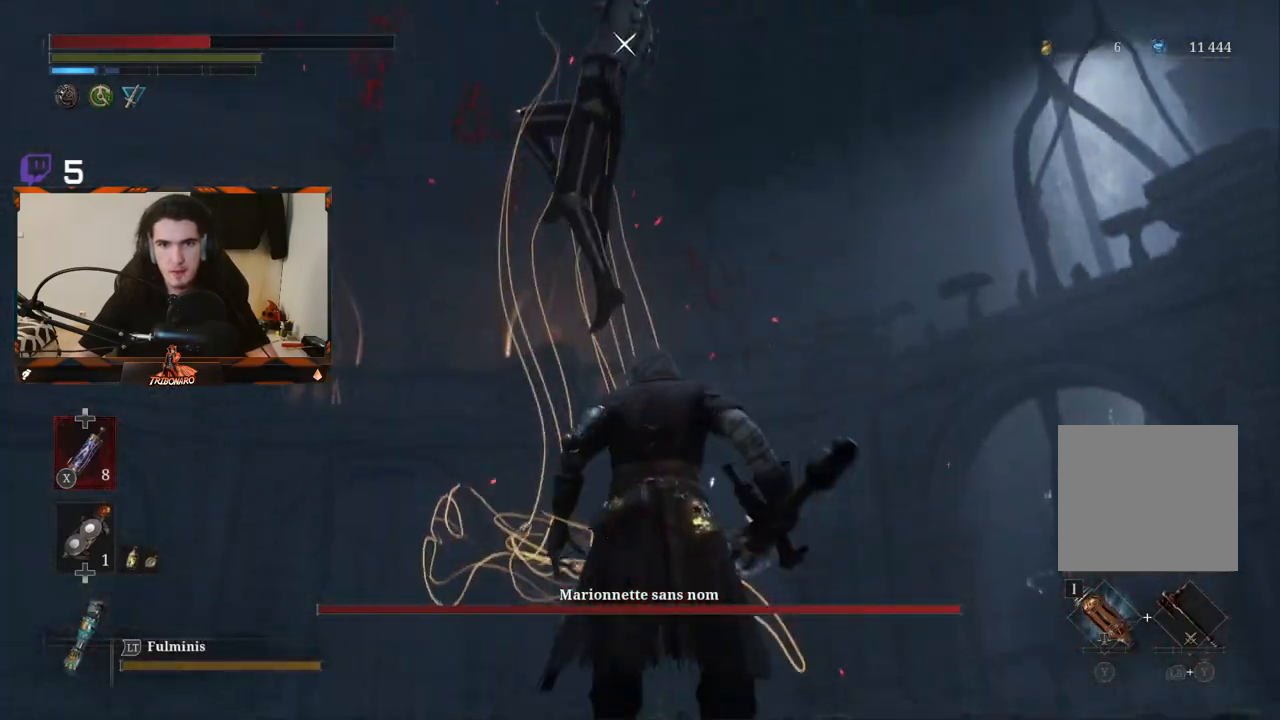
{"dt_ms": 500, "buttons": ["L1"], "left_stick": "center", "right_stick": "center", "events": [[433, "L1", "down"]]}
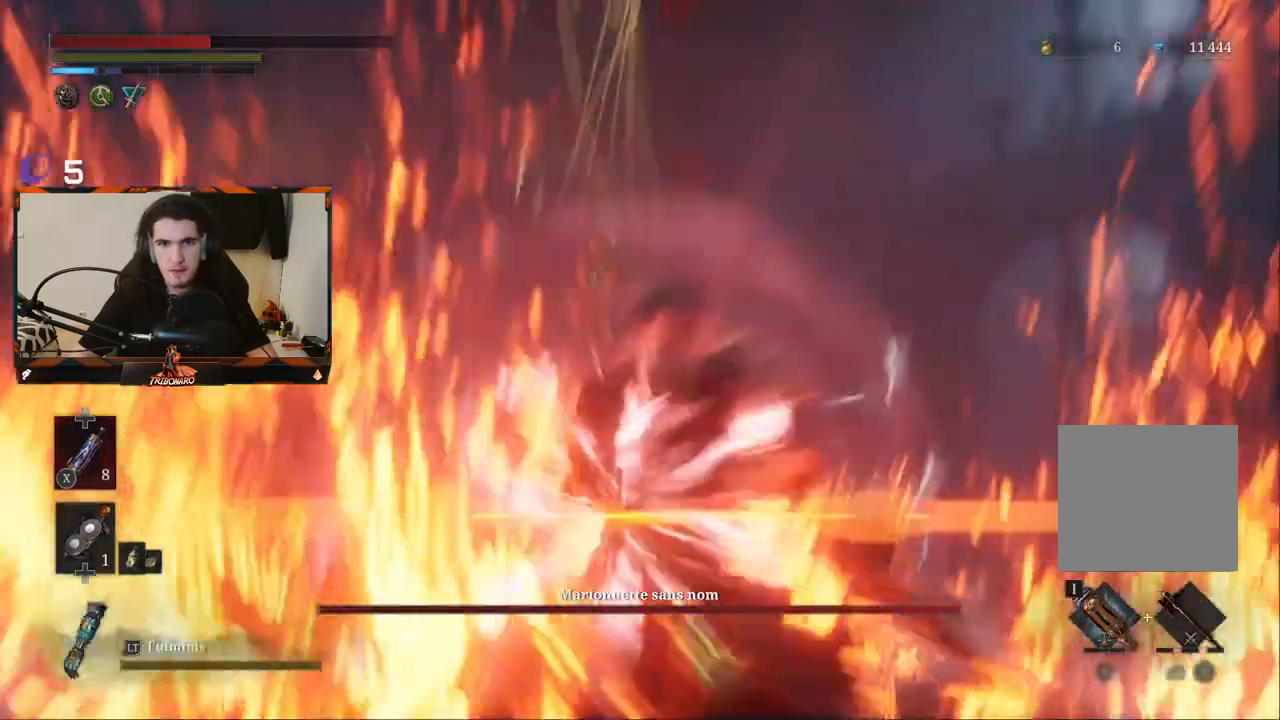
{"dt_ms": 500, "buttons": ["R2"], "left_stick": "up", "right_stick": "center", "events": [[67, "L1", "up"], [183, "left_stick", "up"], [433, "R2", "down"]]}
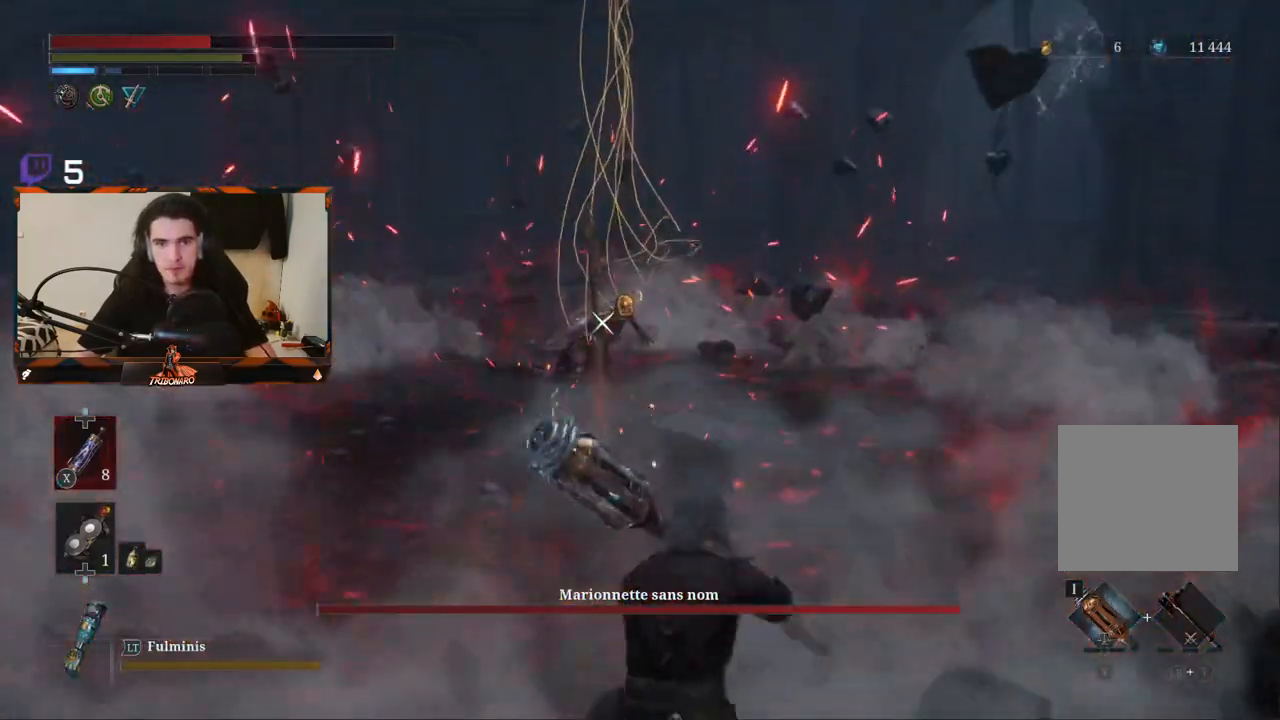
{"dt_ms": 500, "buttons": ["R2"], "left_stick": "up", "right_stick": "center", "events": []}
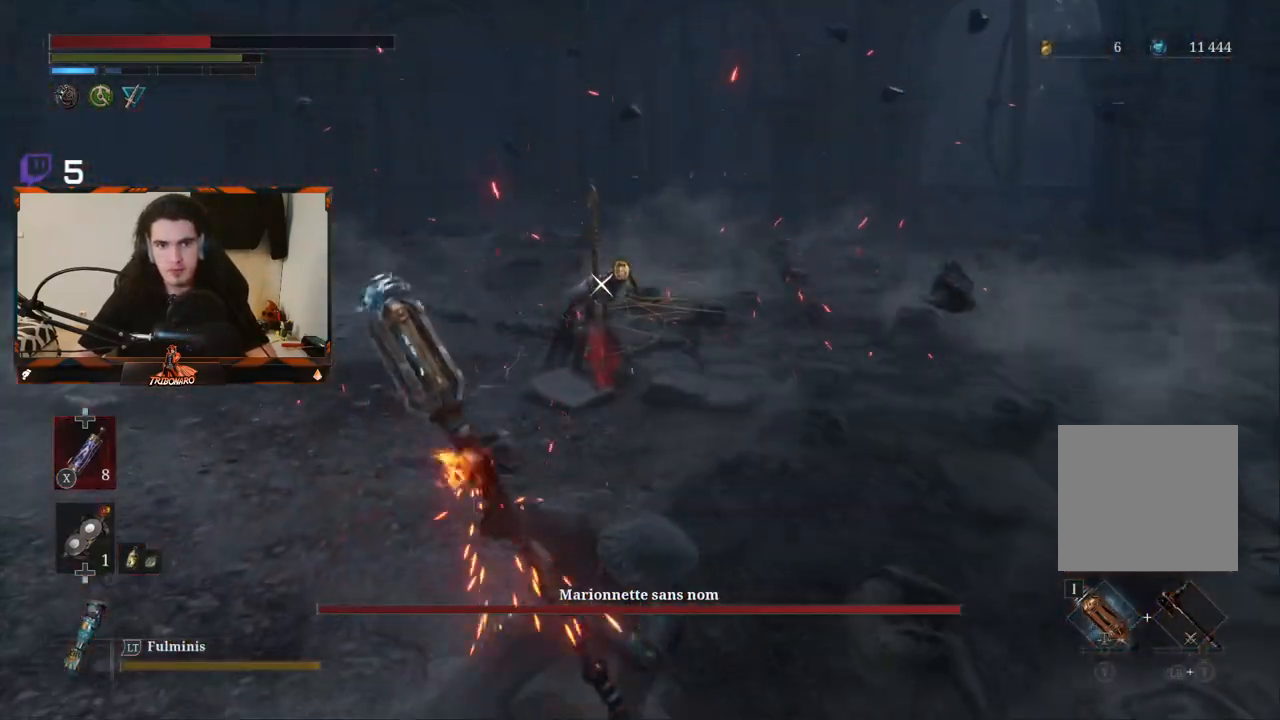
{"dt_ms": 500, "buttons": ["R2"], "left_stick": "up", "right_stick": "center", "events": []}
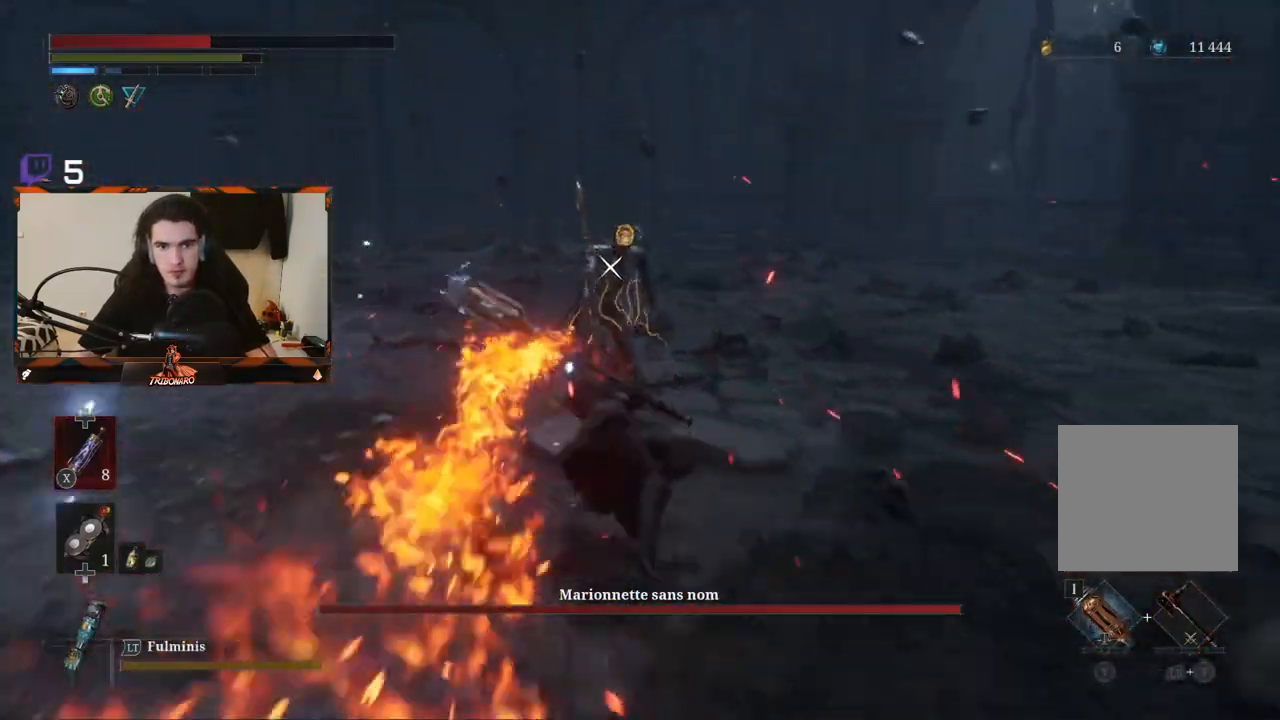
{"dt_ms": 500, "buttons": [], "left_stick": "center", "right_stick": "center", "events": [[183, "R2", "up"], [217, "left_stick", "center"], [367, "R1", "down"], [450, "R1", "up"]]}
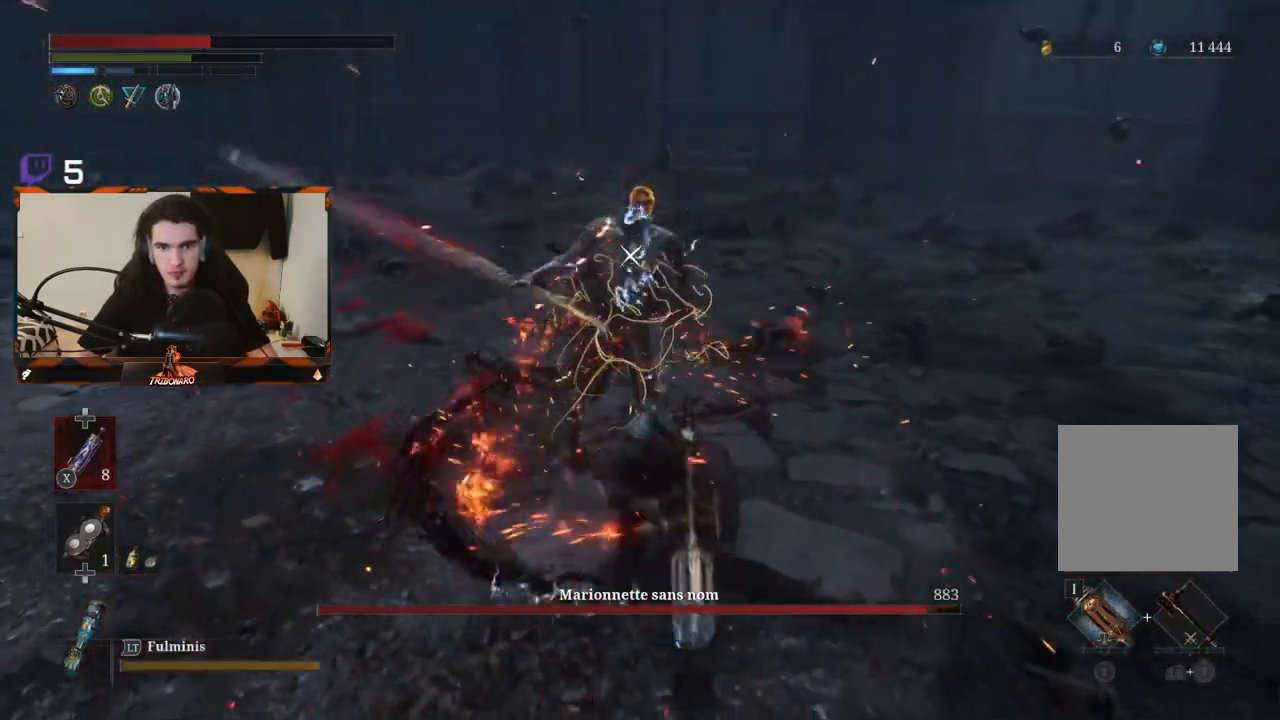
{"dt_ms": 500, "buttons": [], "left_stick": "center", "right_stick": "center", "events": [[17, "R1", "down"], [117, "R1", "up"], [167, "R1", "down"], [267, "R1", "up"], [333, "R1", "down"], [400, "R1", "up"]]}
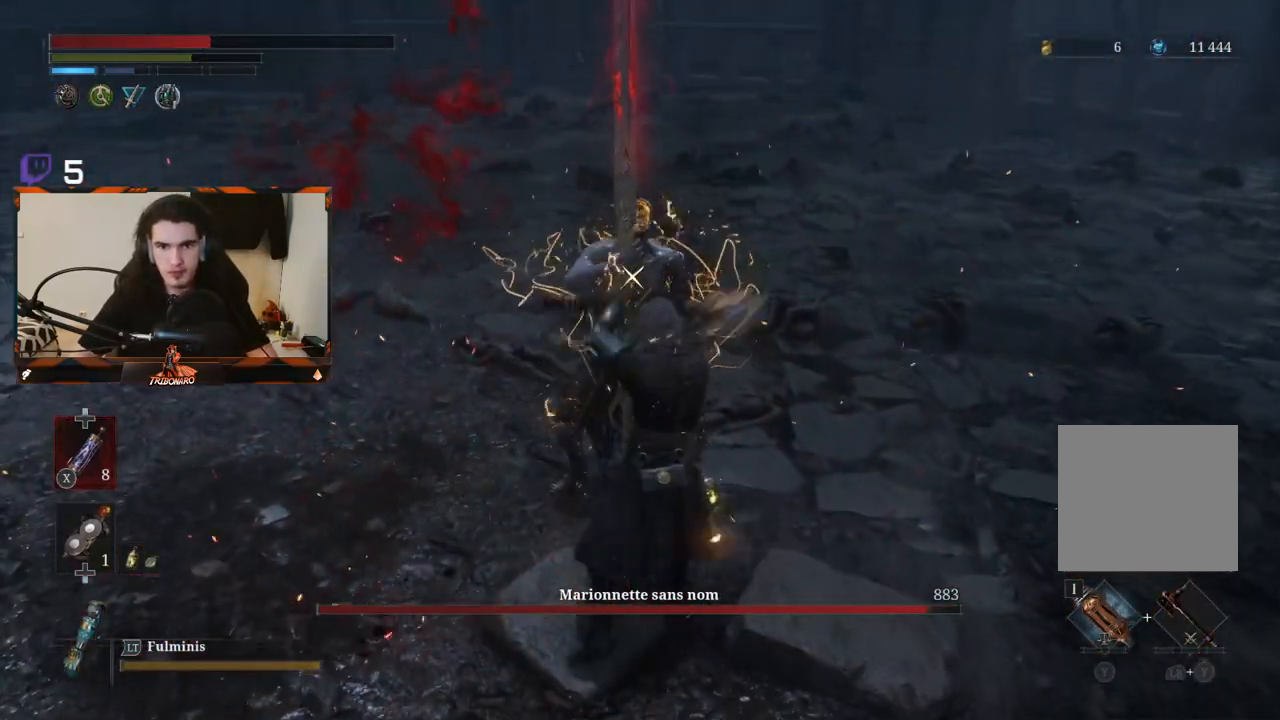
{"dt_ms": 500, "buttons": [], "left_stick": "center", "right_stick": "center", "events": []}
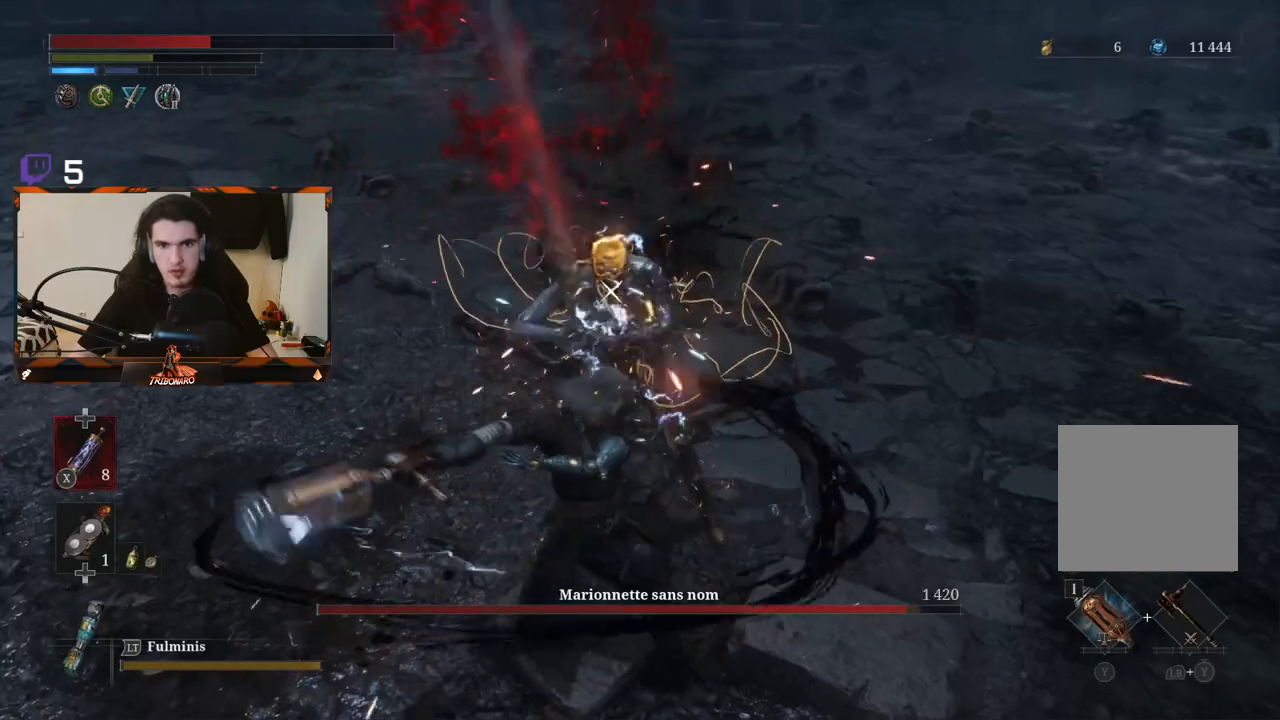
{"dt_ms": 500, "buttons": [], "left_stick": "center", "right_stick": "center", "events": []}